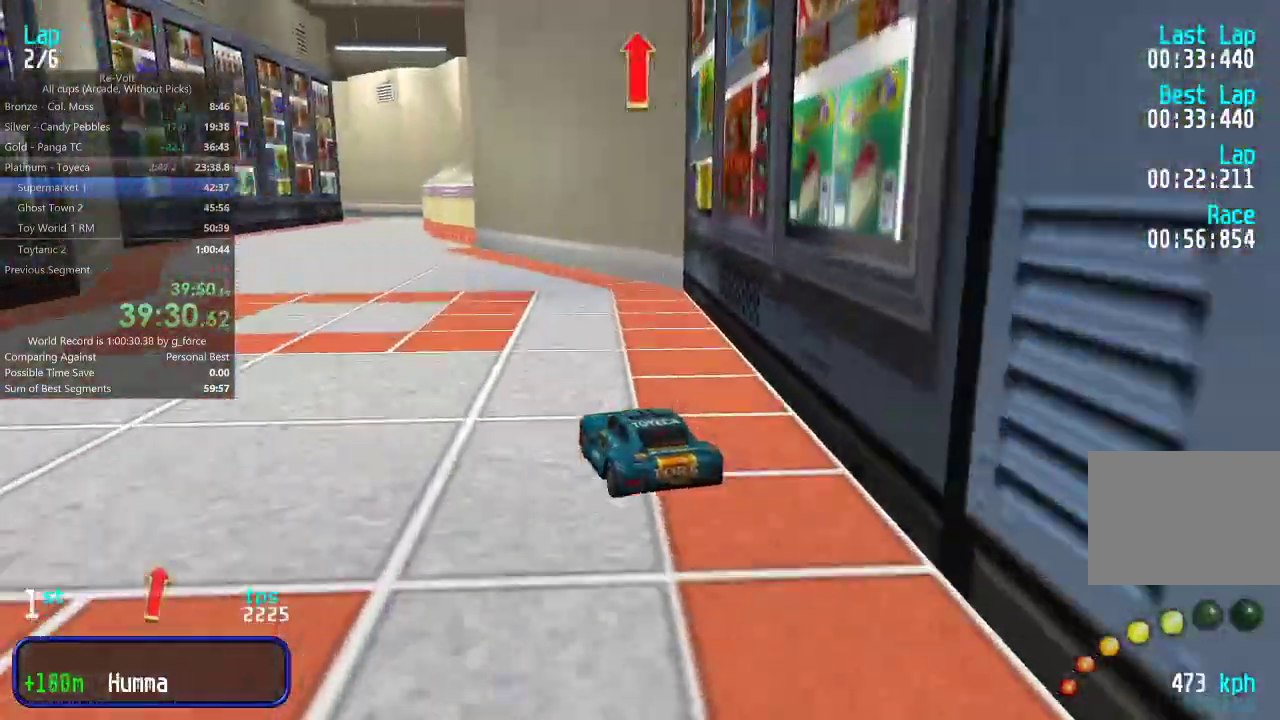
Gameplay with keyboard; each line is a JSON object with the keys held at the frame after it. "events" lists presses ("down") and releases ("up") of "down", "left", "right" and "up" between this image and that frame as [ms after this image, input, new state], when the widget could be followed in between. No other keys are recorded. Mouse input is not recorded.
{"keys": ["up"], "events": [[67, "left", "up"], [100, "left", "down"], [133, "left", "up"]]}
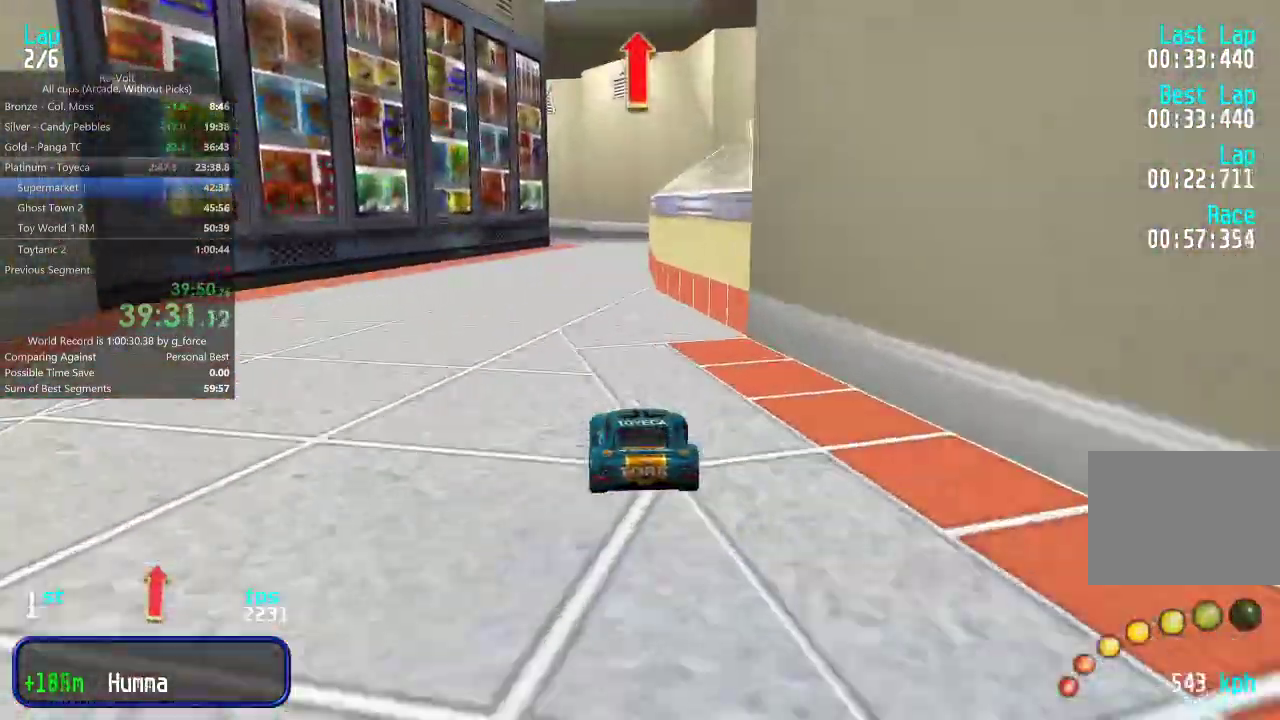
{"keys": ["left", "up"], "events": [[117, "right", "down"], [183, "right", "up"], [450, "left", "down"]]}
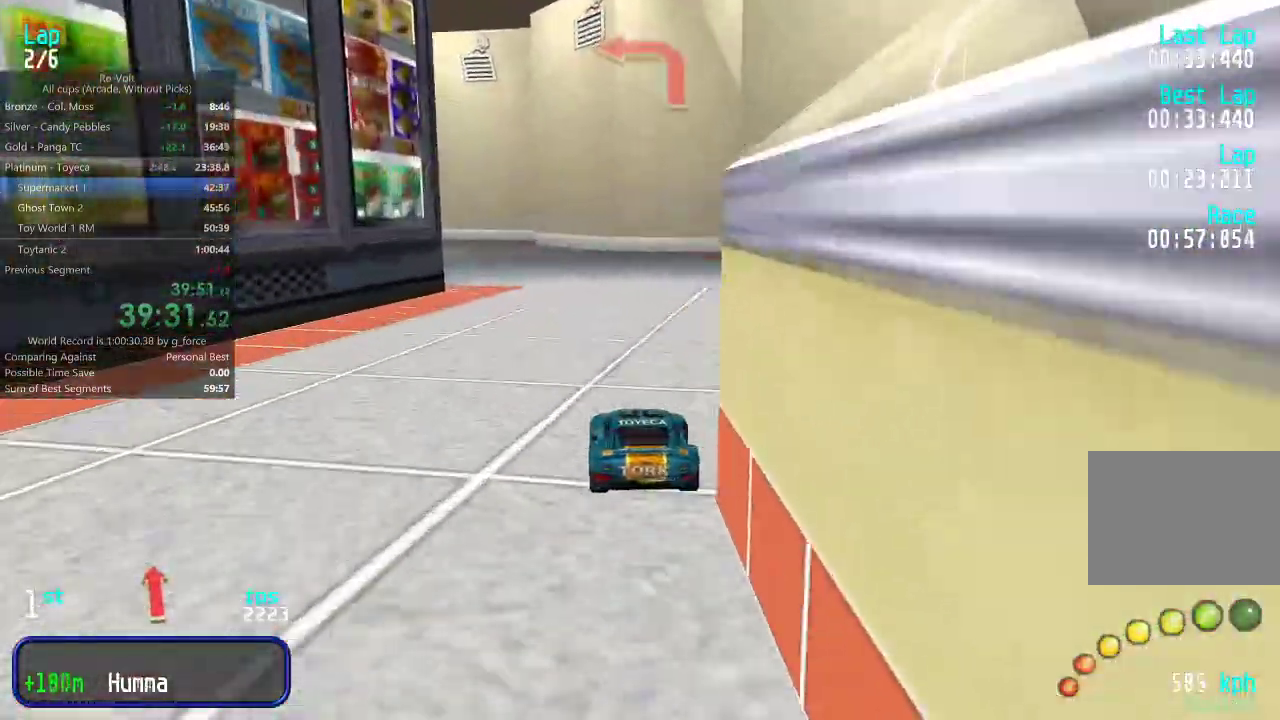
{"keys": ["left", "up"], "events": [[83, "up", "up"], [283, "up", "down"]]}
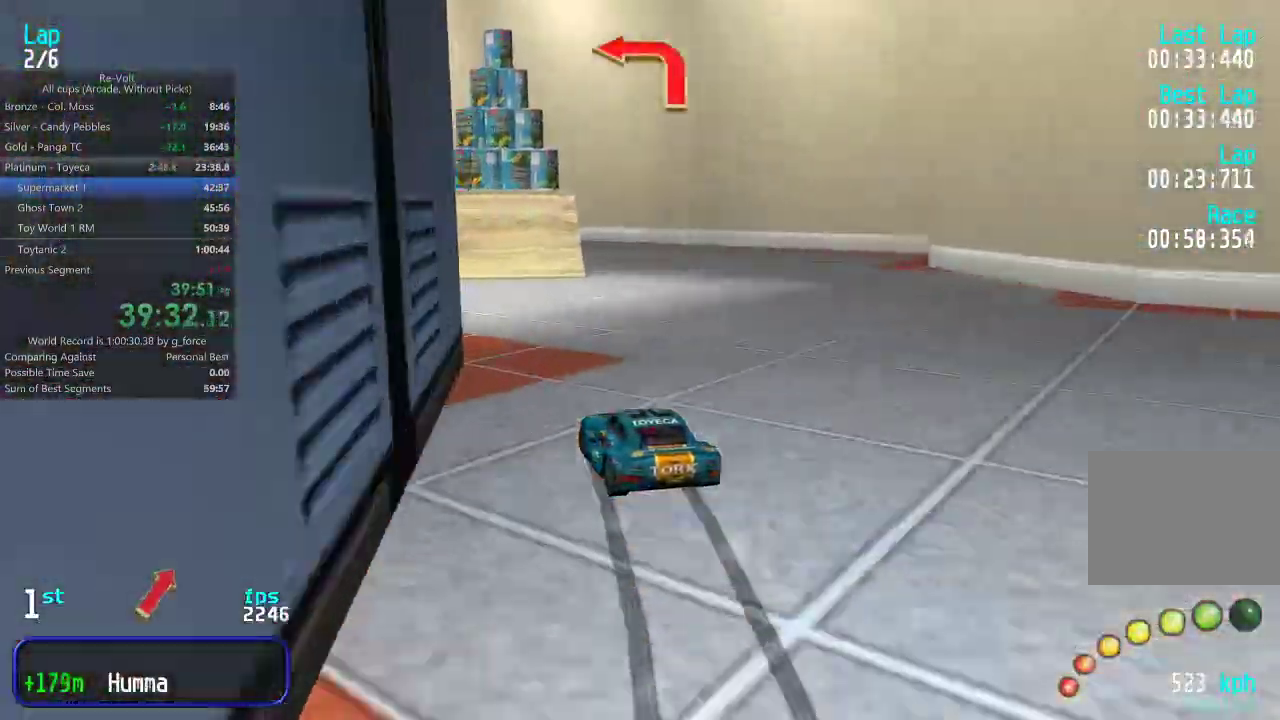
{"keys": ["up"], "events": [[183, "left", "up"]]}
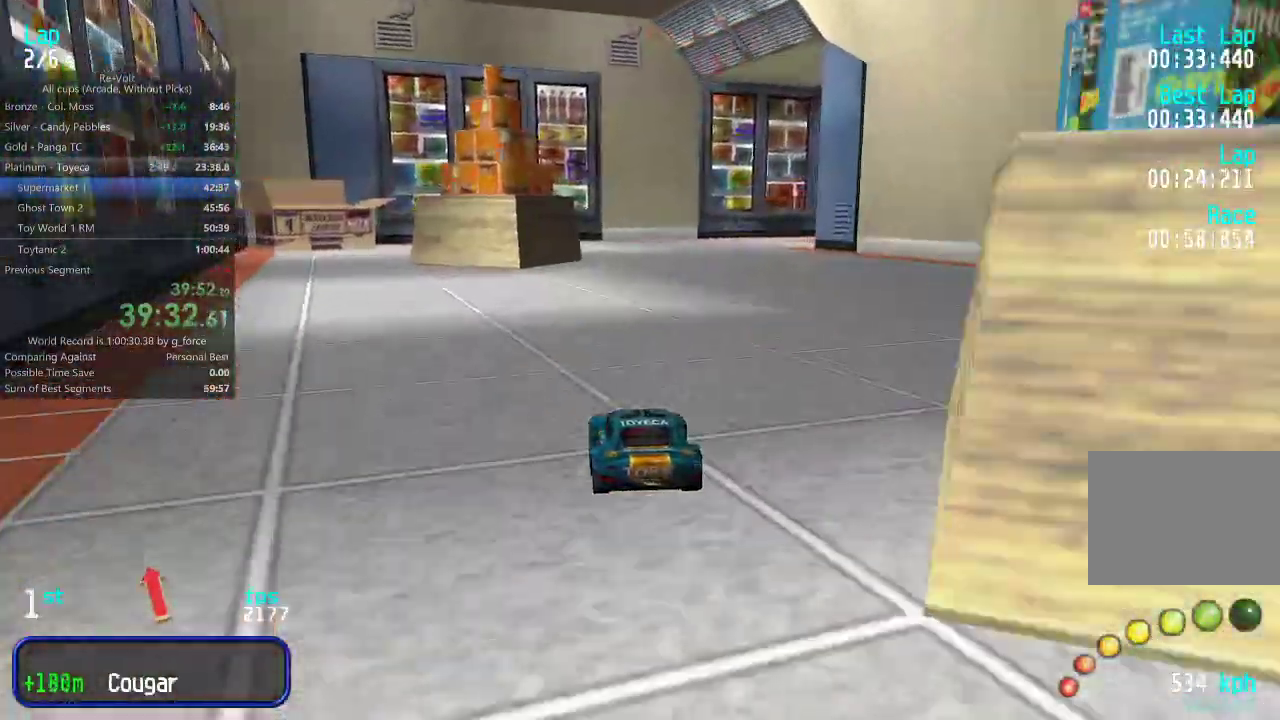
{"keys": ["right"], "events": [[200, "right", "down"], [333, "up", "up"]]}
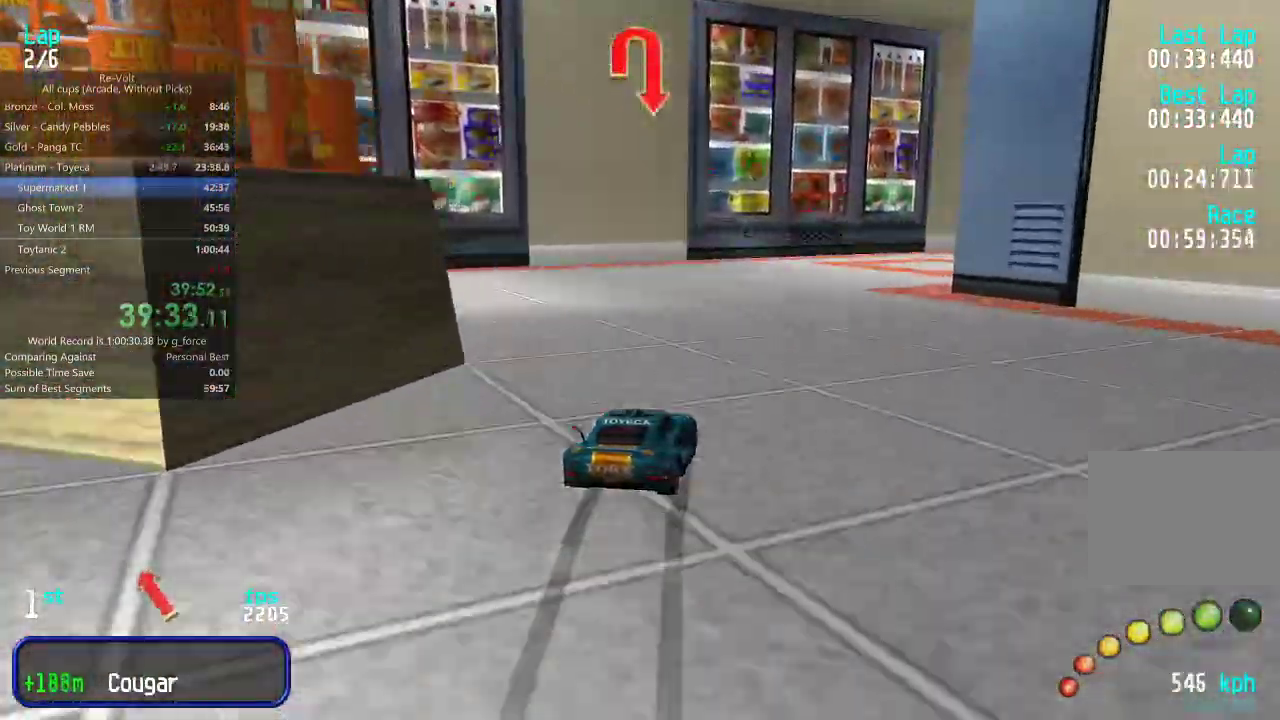
{"keys": ["right", "up"], "events": [[100, "up", "down"]]}
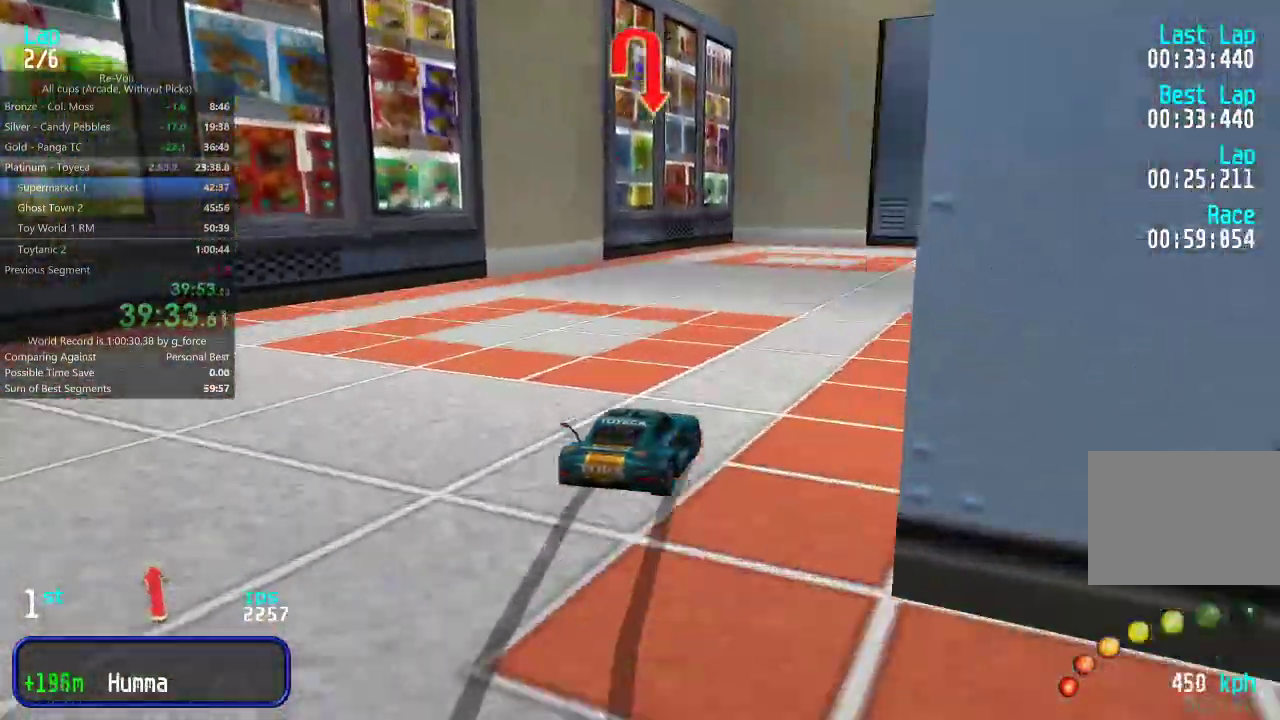
{"keys": ["right", "up"], "events": []}
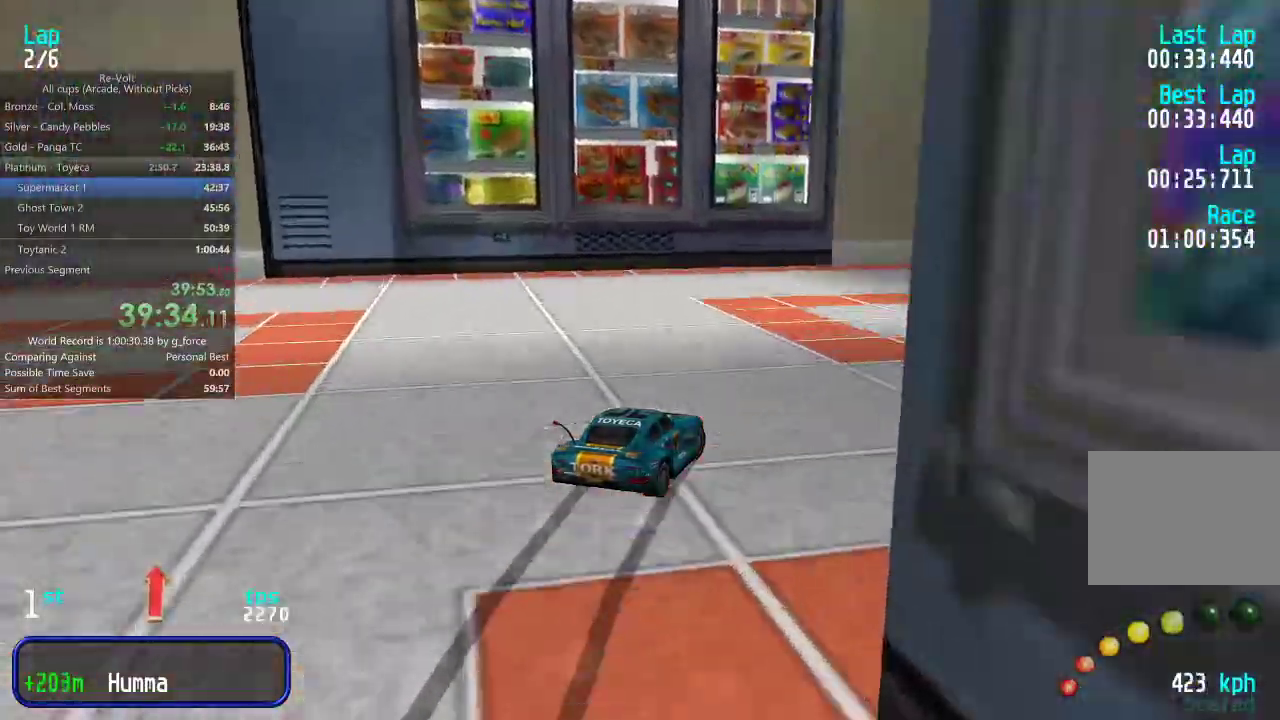
{"keys": ["up"], "events": [[383, "right", "up"]]}
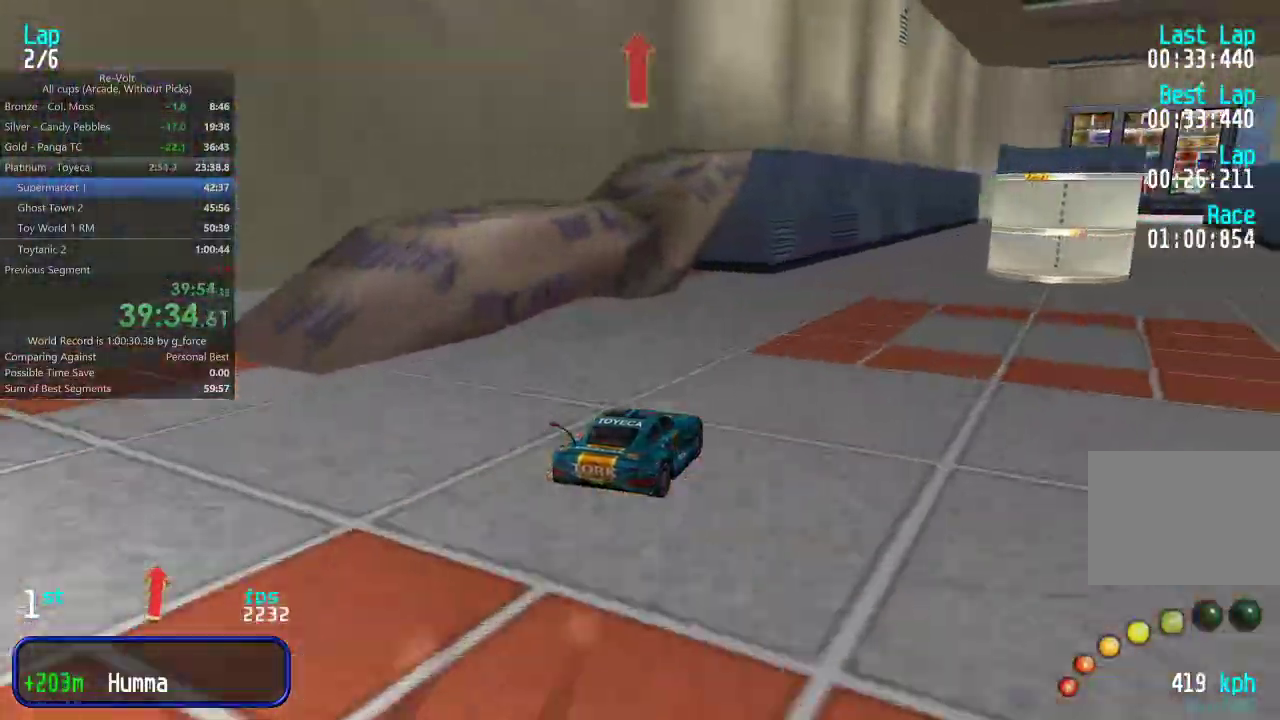
{"keys": ["up"], "events": [[217, "right", "down"], [333, "right", "up"], [400, "right", "down"], [467, "right", "up"]]}
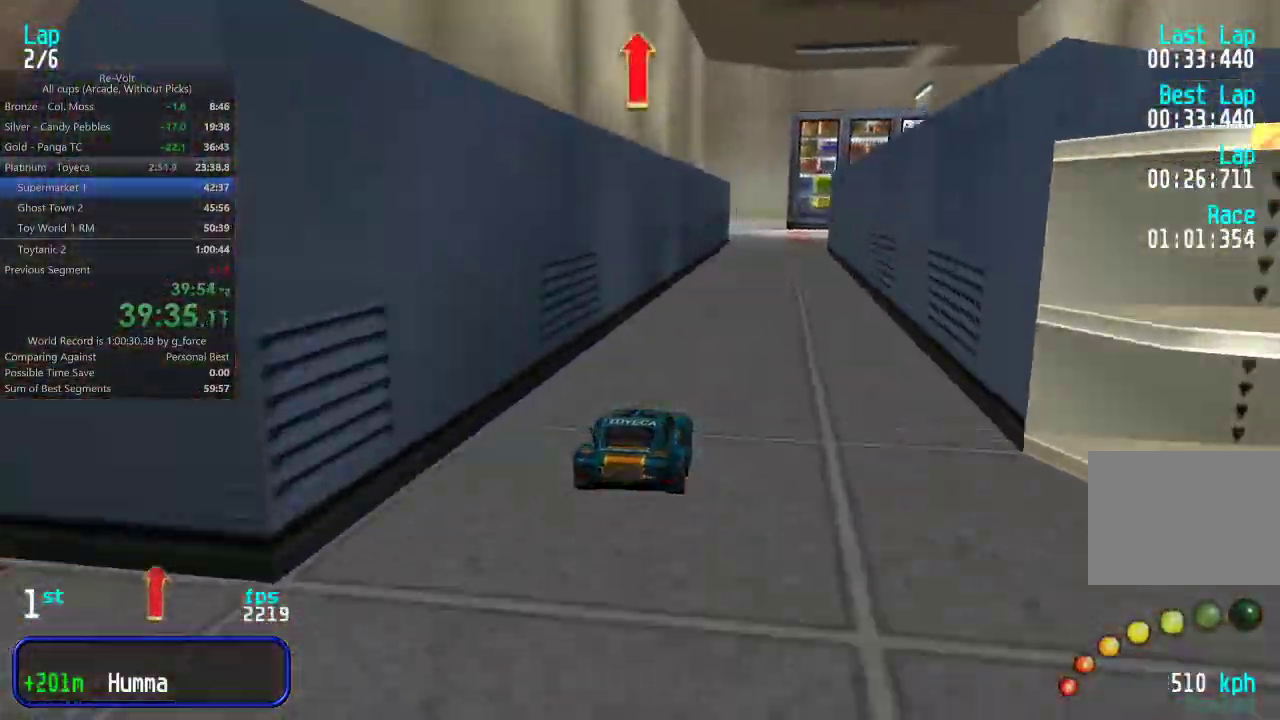
{"keys": ["up"], "events": [[333, "right", "down"], [467, "right", "up"]]}
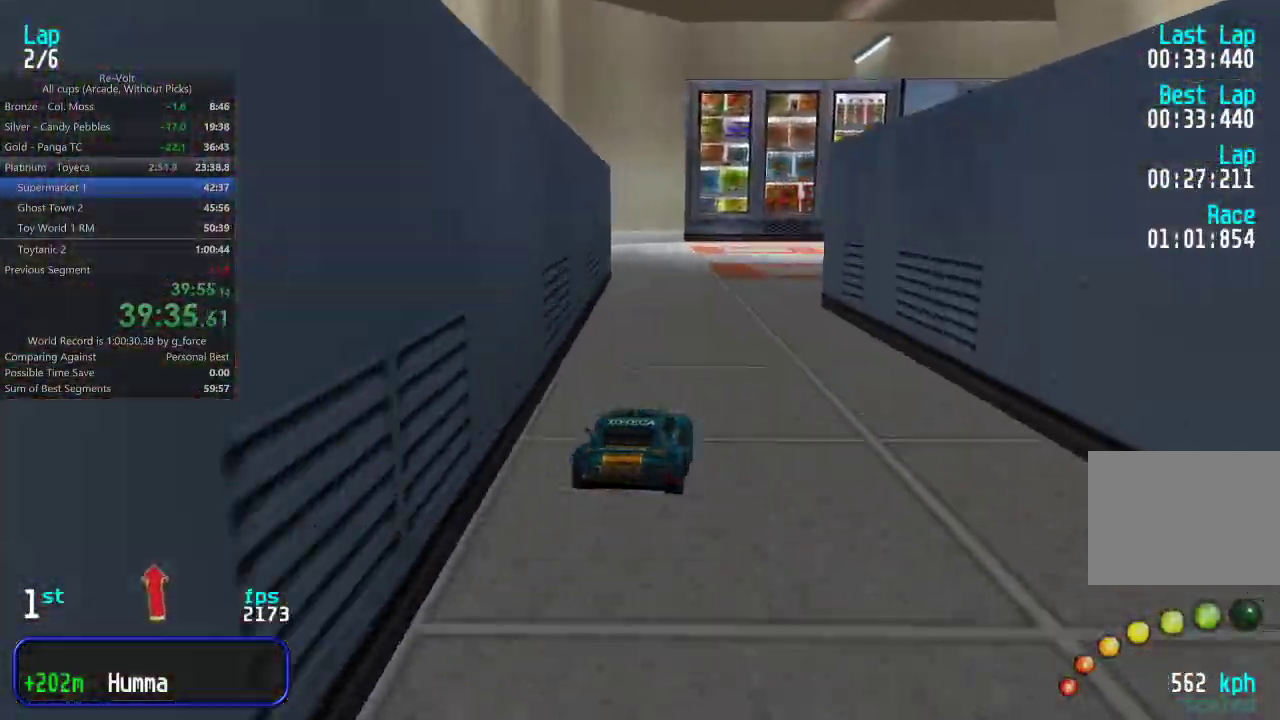
{"keys": ["right", "up"], "events": [[33, "right", "down"], [433, "right", "up"], [500, "right", "down"]]}
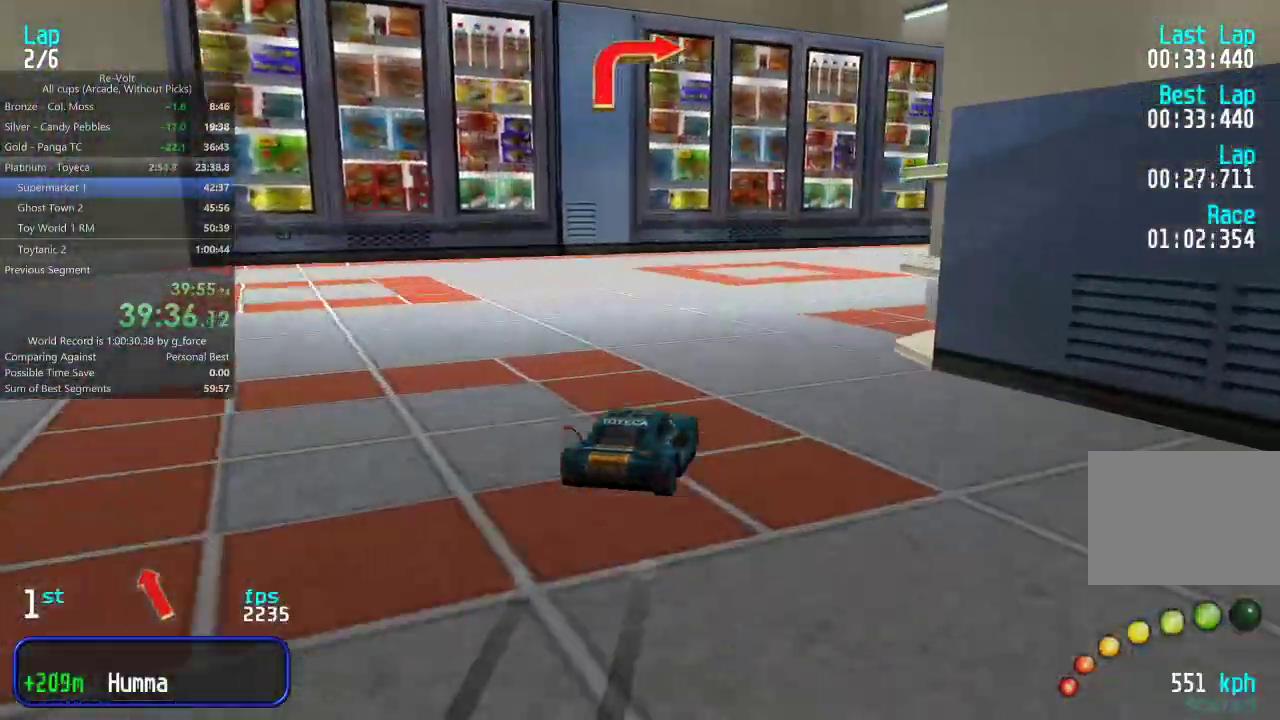
{"keys": ["right", "up"], "events": [[133, "right", "up"], [200, "right", "down"], [350, "right", "up"], [383, "right", "down"]]}
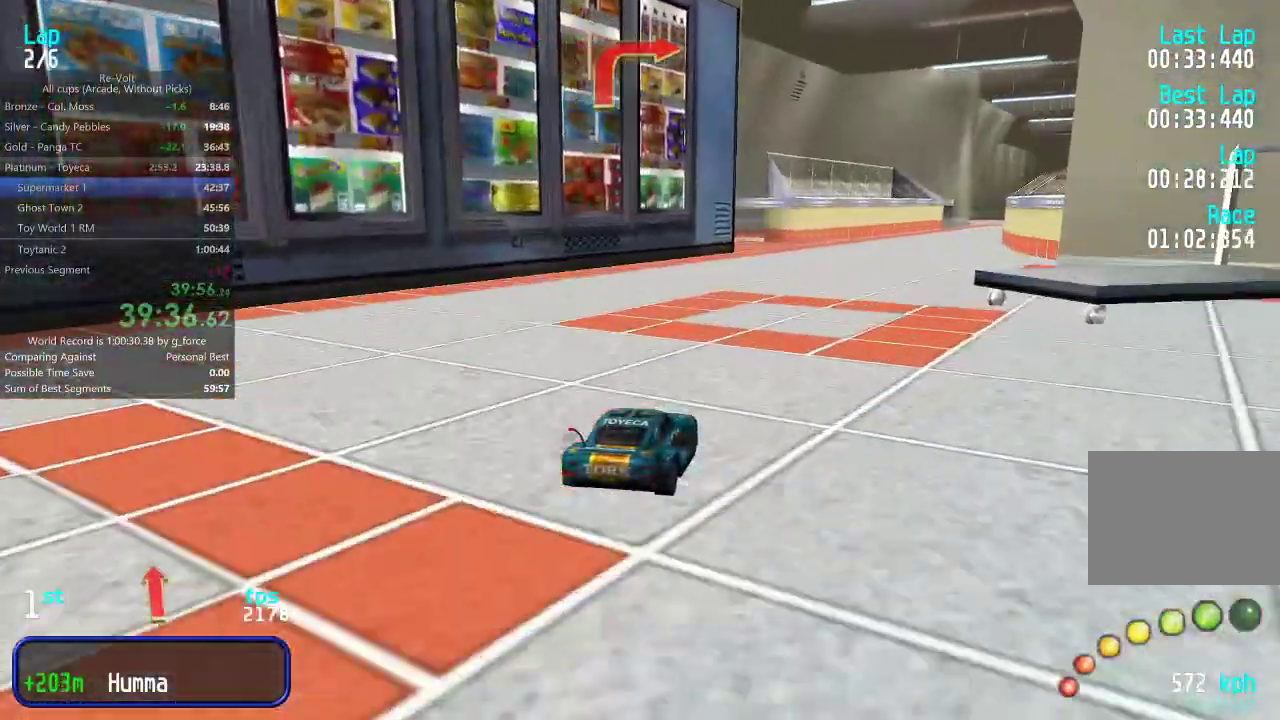
{"keys": ["up"], "events": [[17, "right", "up"], [83, "right", "down"], [183, "right", "up"], [250, "right", "down"], [317, "right", "up"]]}
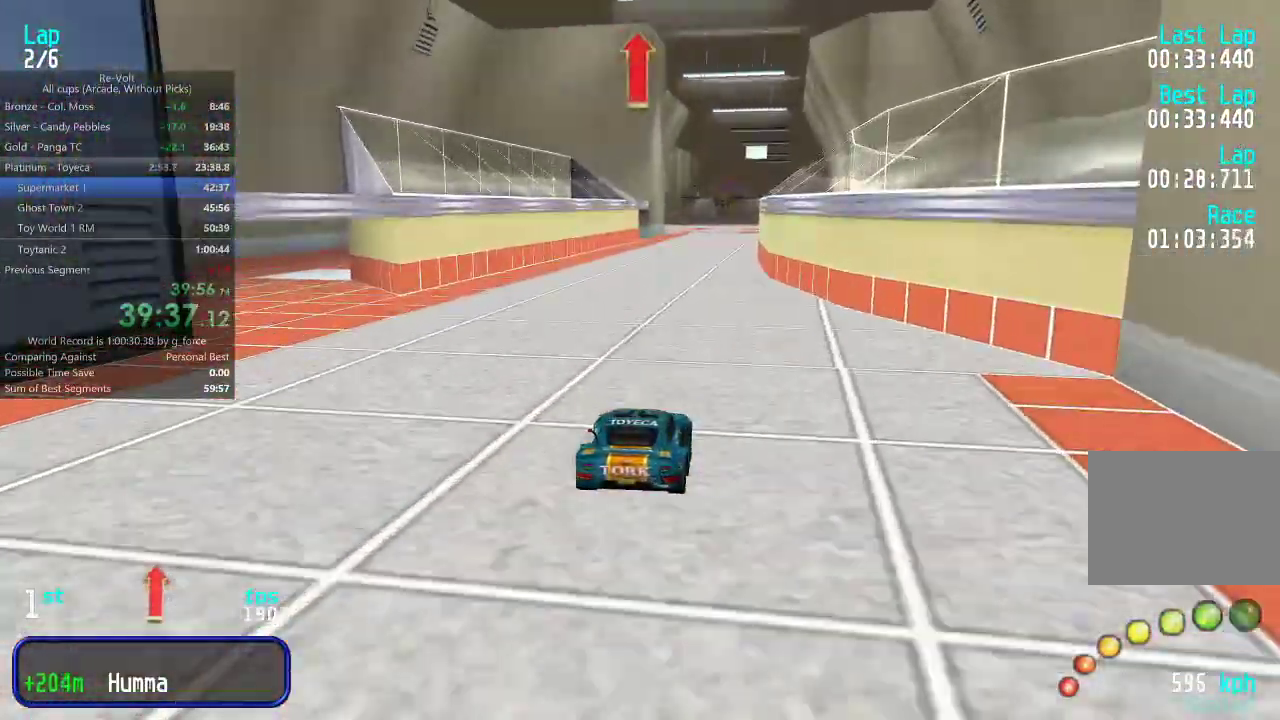
{"keys": ["up"], "events": [[117, "right", "down"], [183, "right", "up"], [433, "right", "down"], [500, "right", "up"]]}
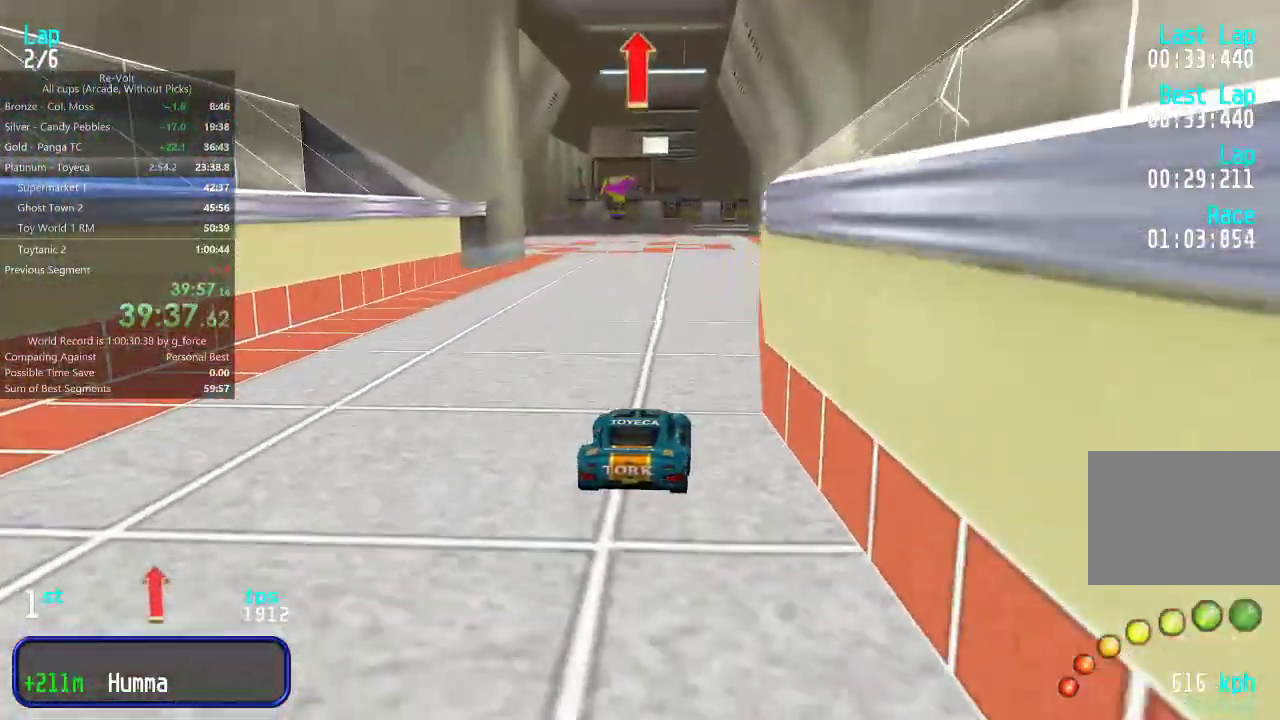
{"keys": ["up"], "events": []}
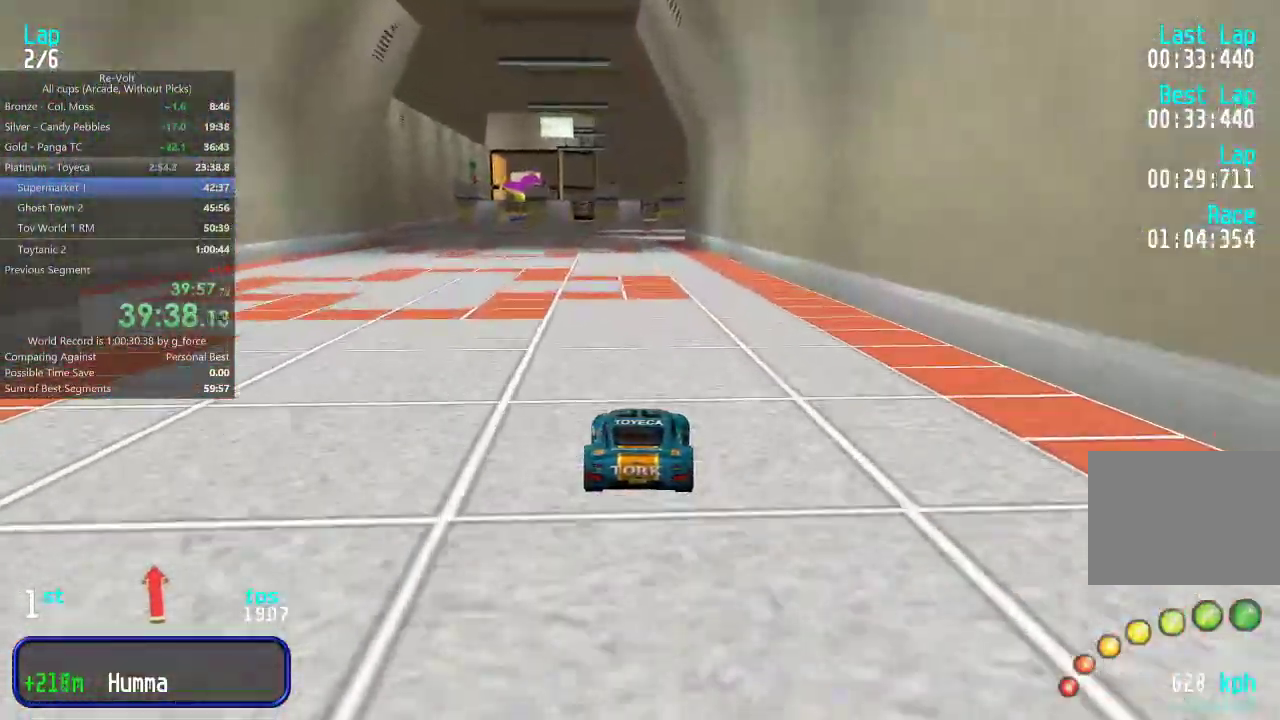
{"keys": ["up"], "events": []}
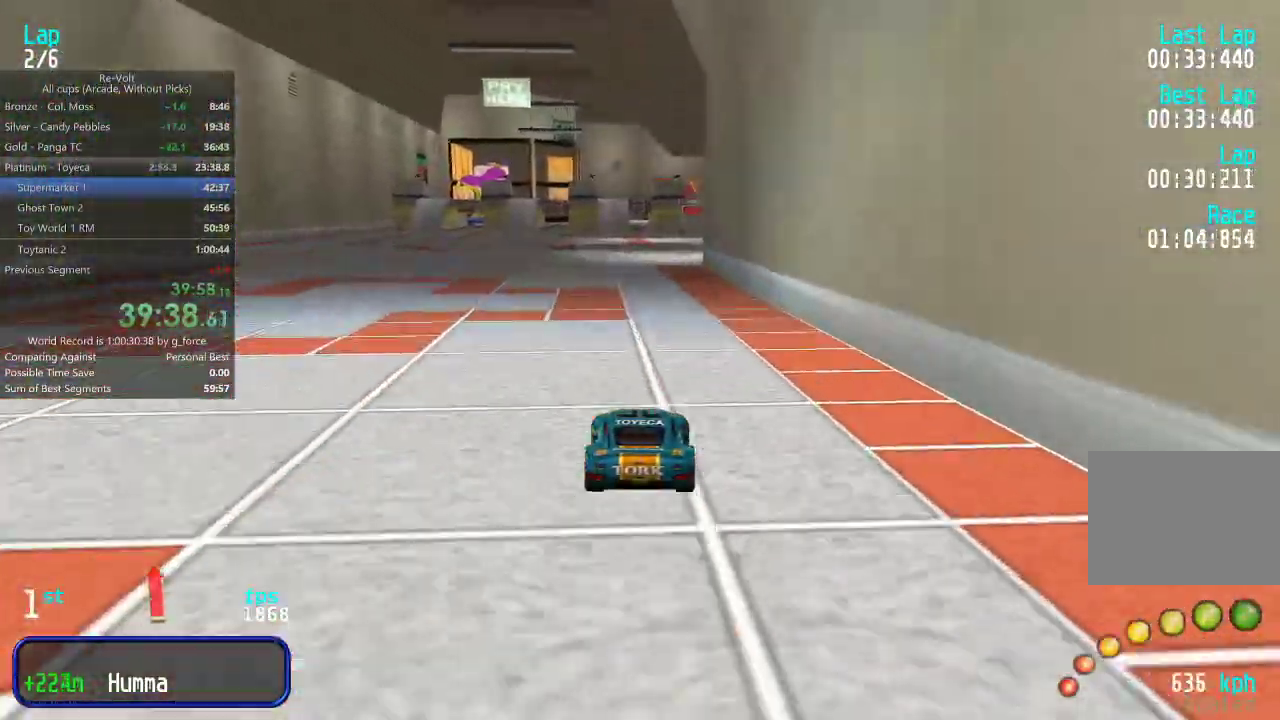
{"keys": ["up"], "events": []}
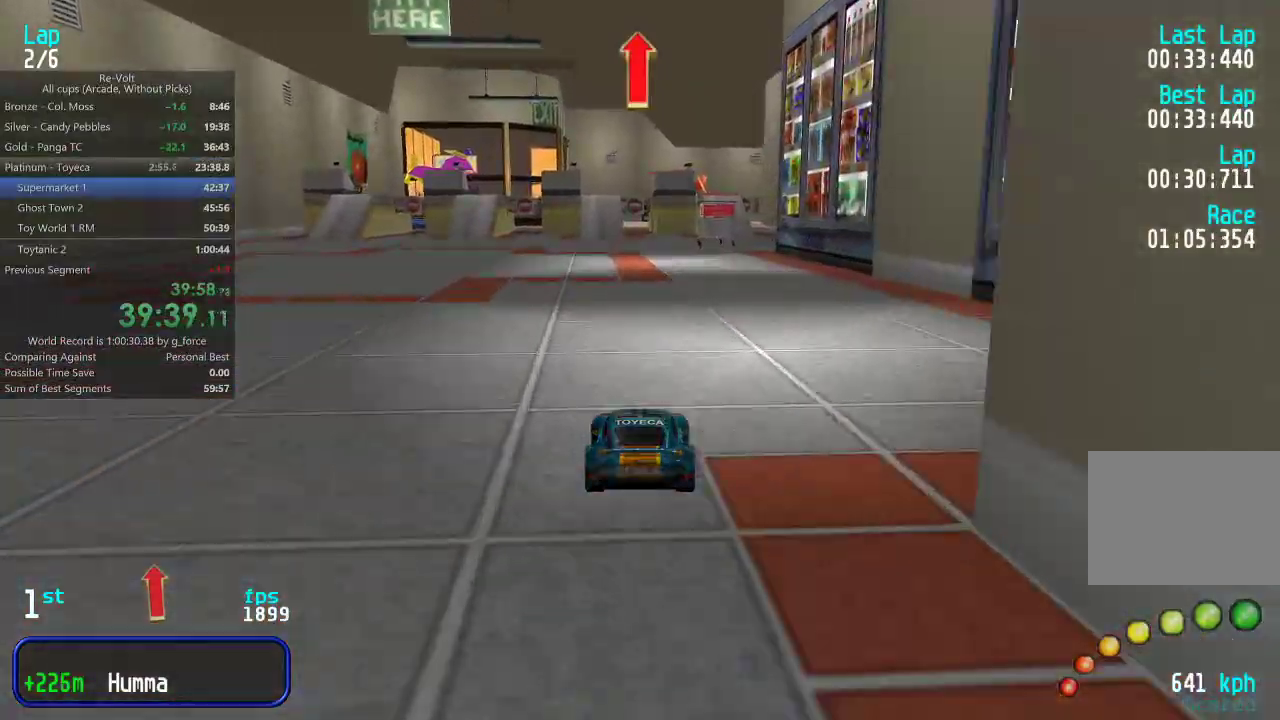
{"keys": ["up"], "events": []}
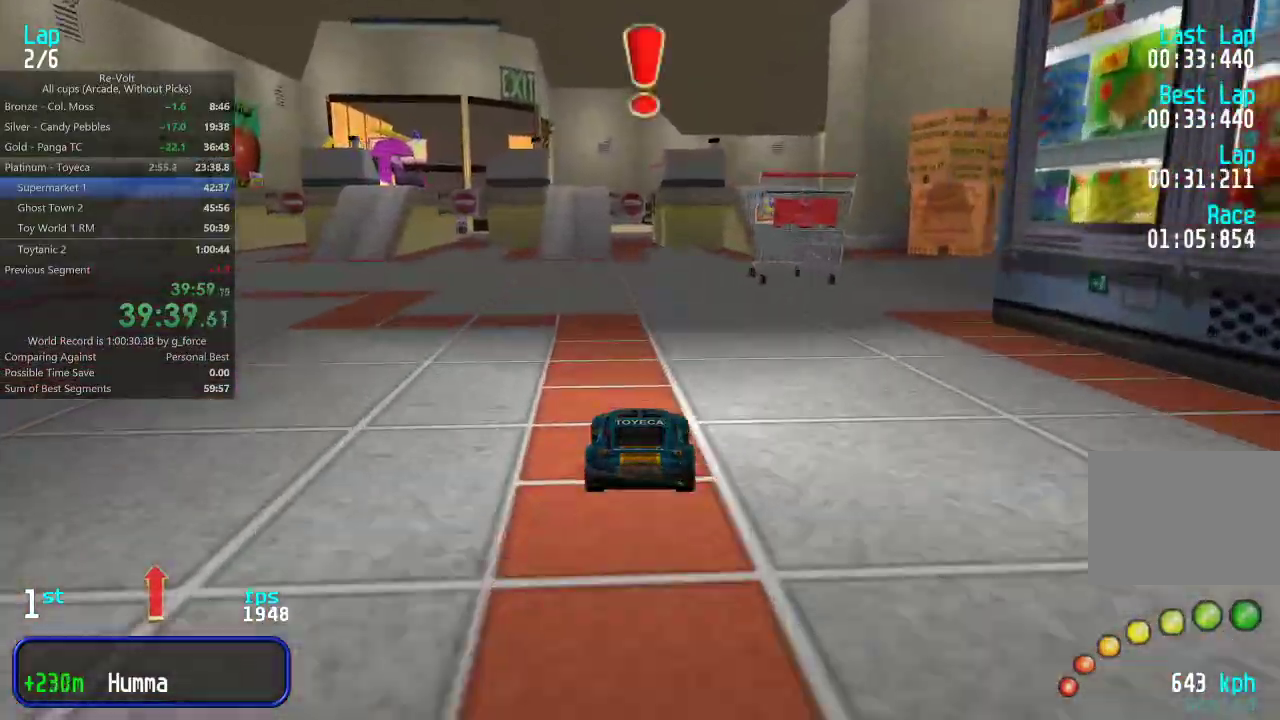
{"keys": ["up"], "events": [[383, "left", "down"], [467, "left", "up"]]}
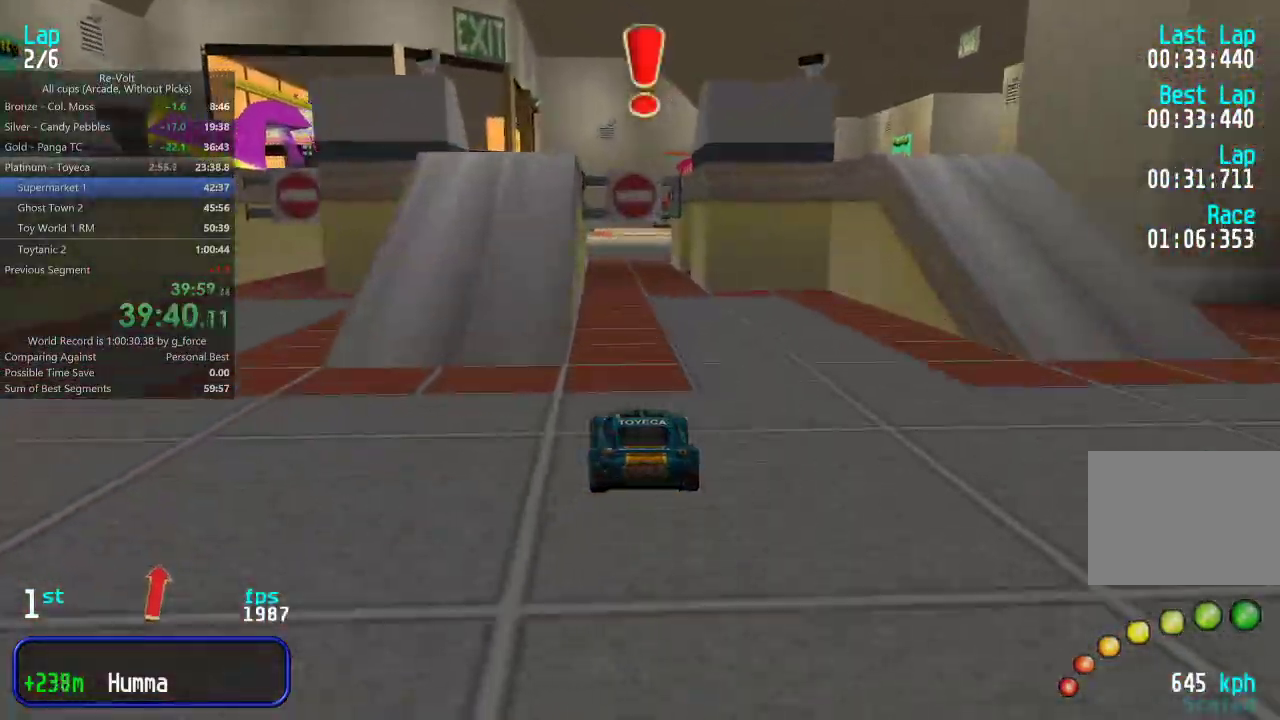
{"keys": ["up"], "events": [[200, "right", "down"], [300, "right", "up"], [367, "right", "down"], [500, "right", "up"]]}
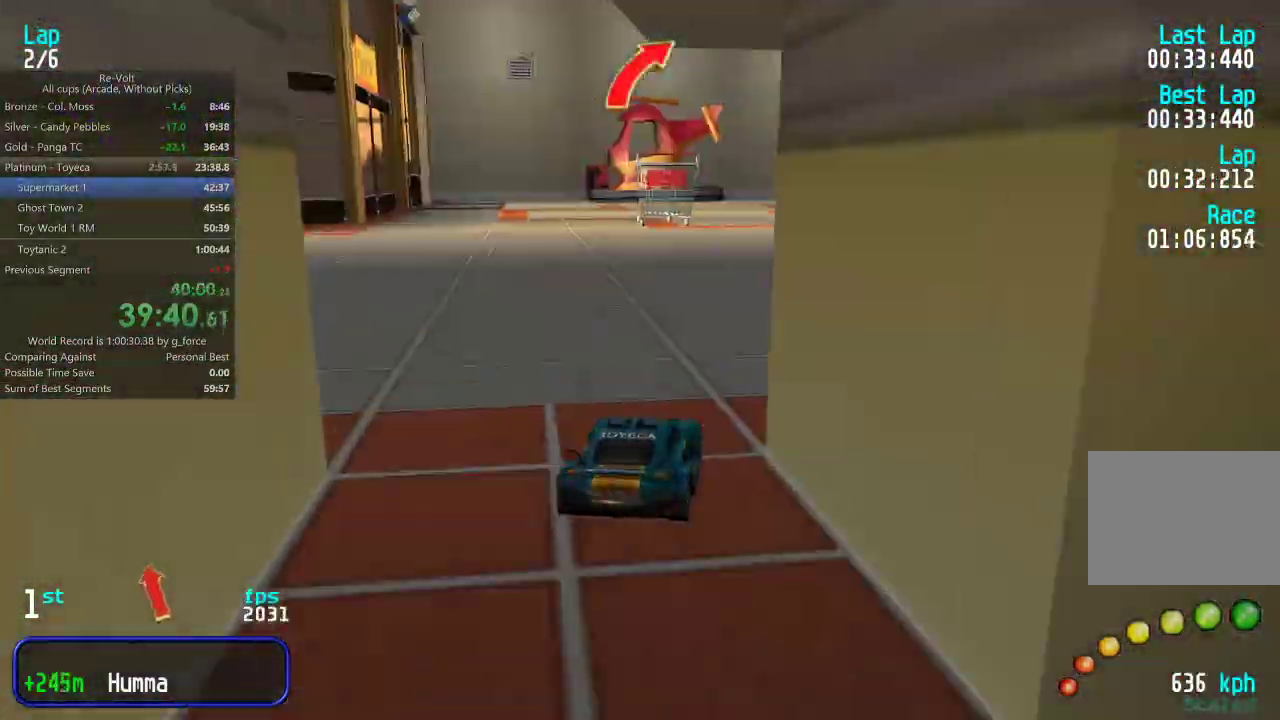
{"keys": ["up"], "events": [[33, "right", "down"], [200, "right", "up"], [233, "right", "down"], [333, "right", "up"], [400, "right", "down"], [500, "right", "up"]]}
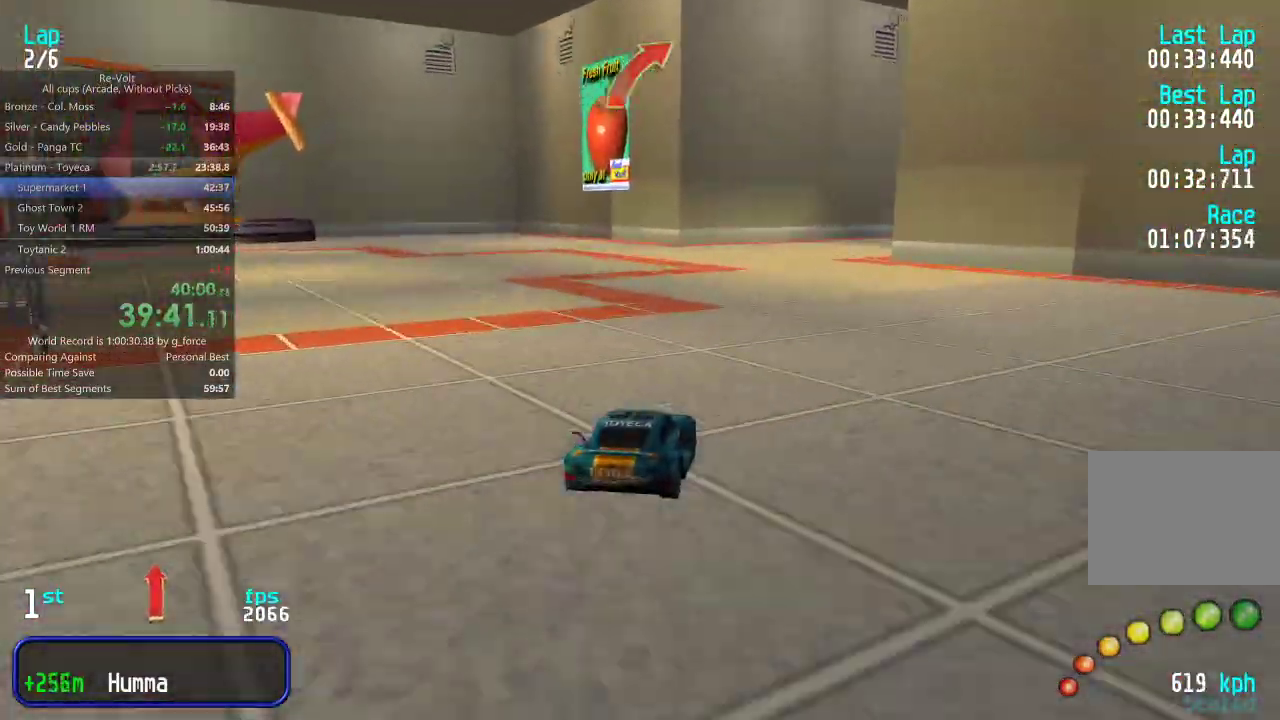
{"keys": ["right", "up"], "events": [[100, "right", "down"], [200, "right", "up"], [283, "right", "down"], [417, "right", "up"], [483, "right", "down"]]}
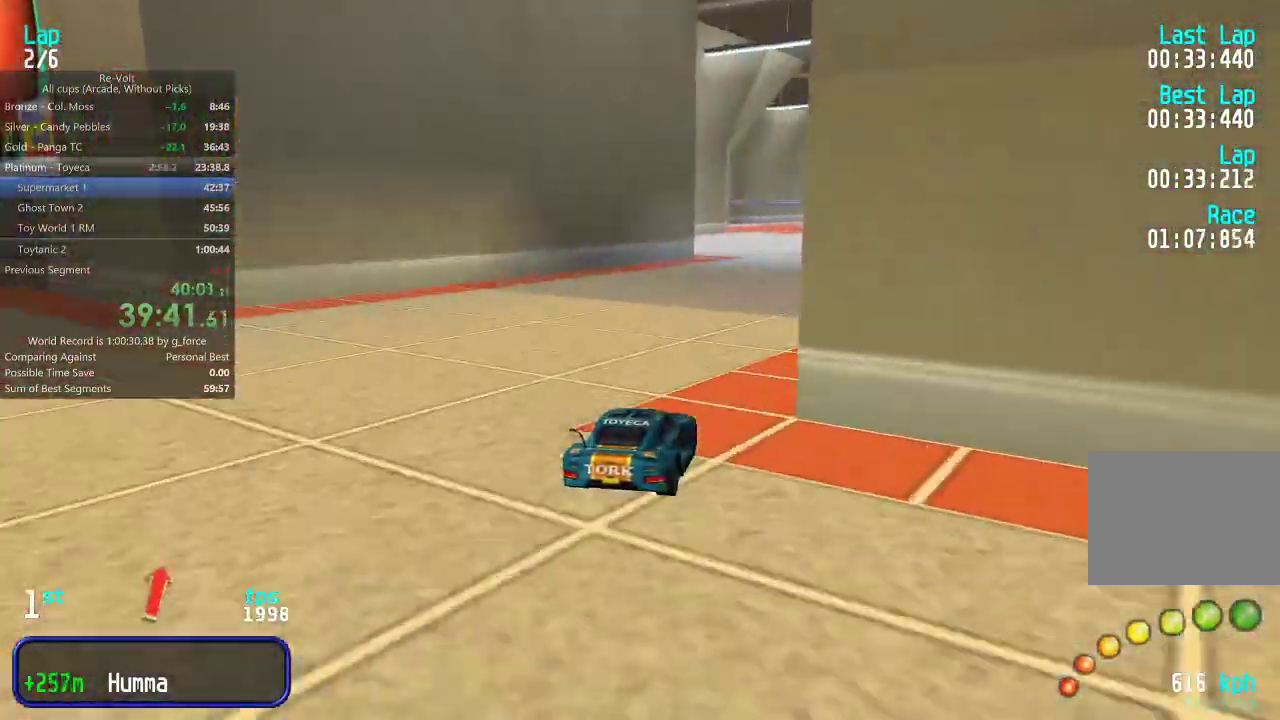
{"keys": ["right", "up"], "events": [[117, "right", "up"], [150, "right", "down"], [250, "right", "up"], [317, "right", "down"], [417, "right", "up"], [483, "right", "down"]]}
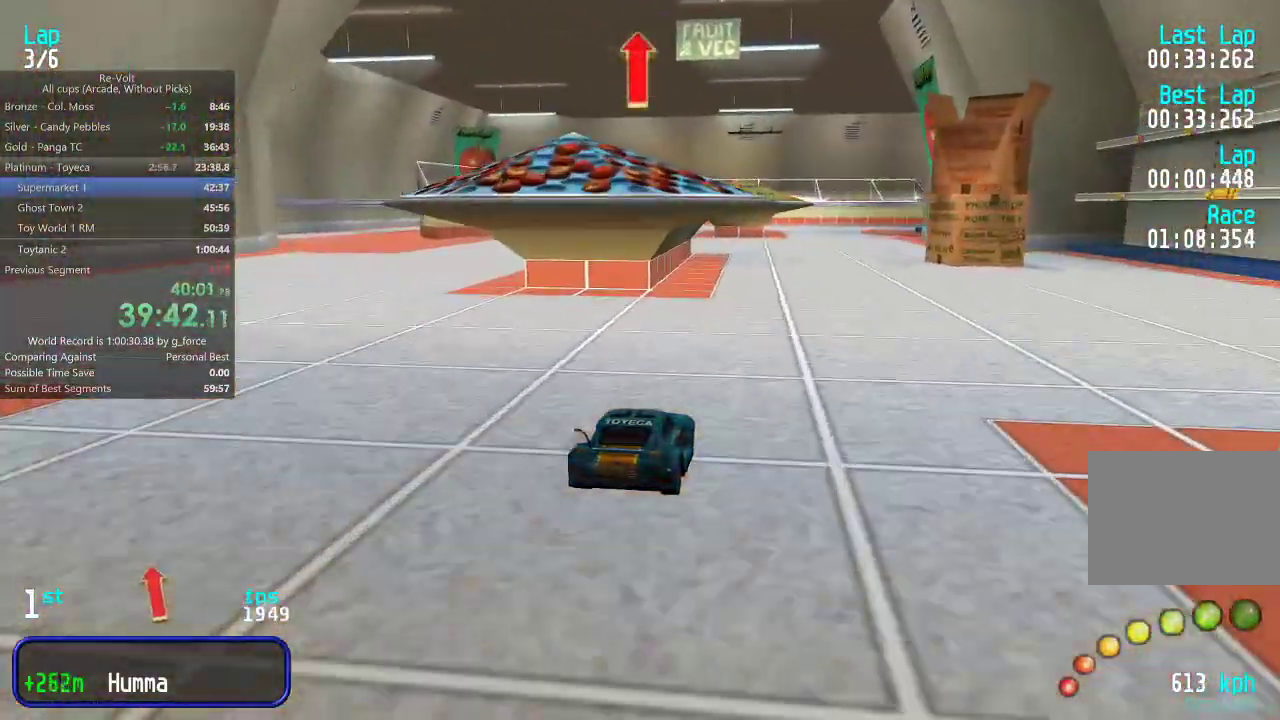
{"keys": ["up"], "events": [[50, "right", "up"]]}
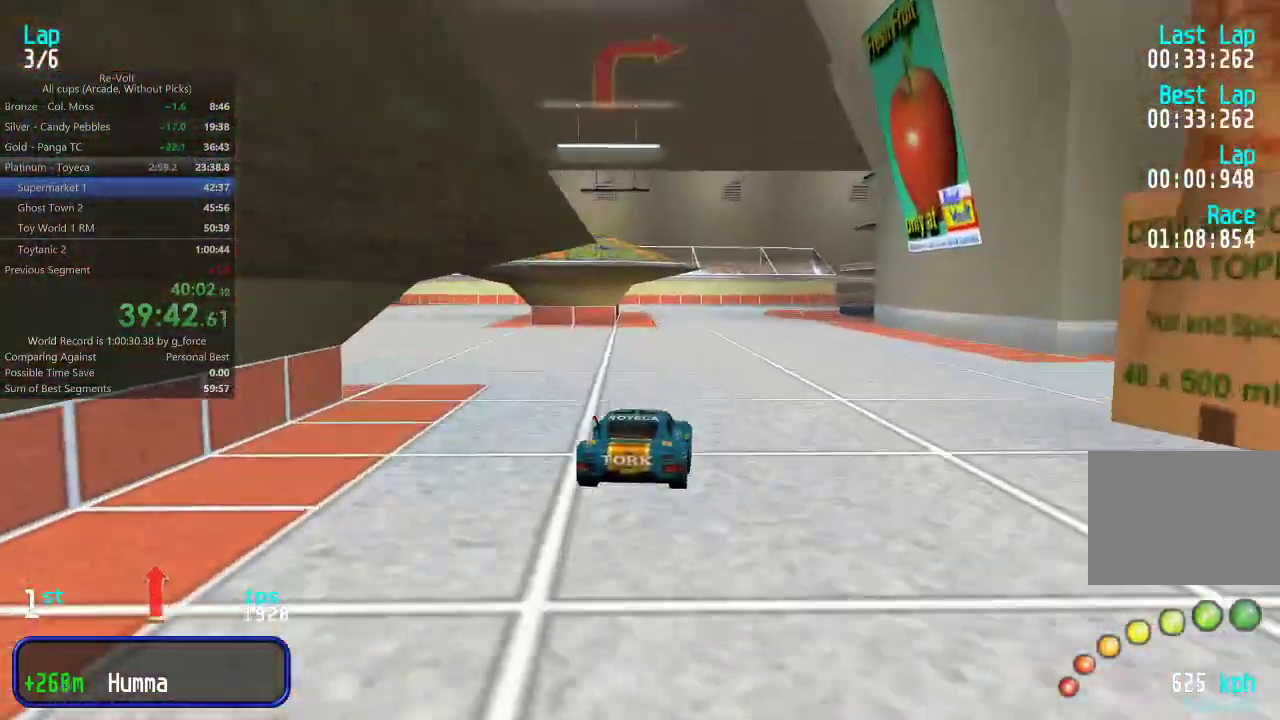
{"keys": ["right", "up"], "events": [[333, "right", "down"], [433, "right", "up"], [467, "right", "down"]]}
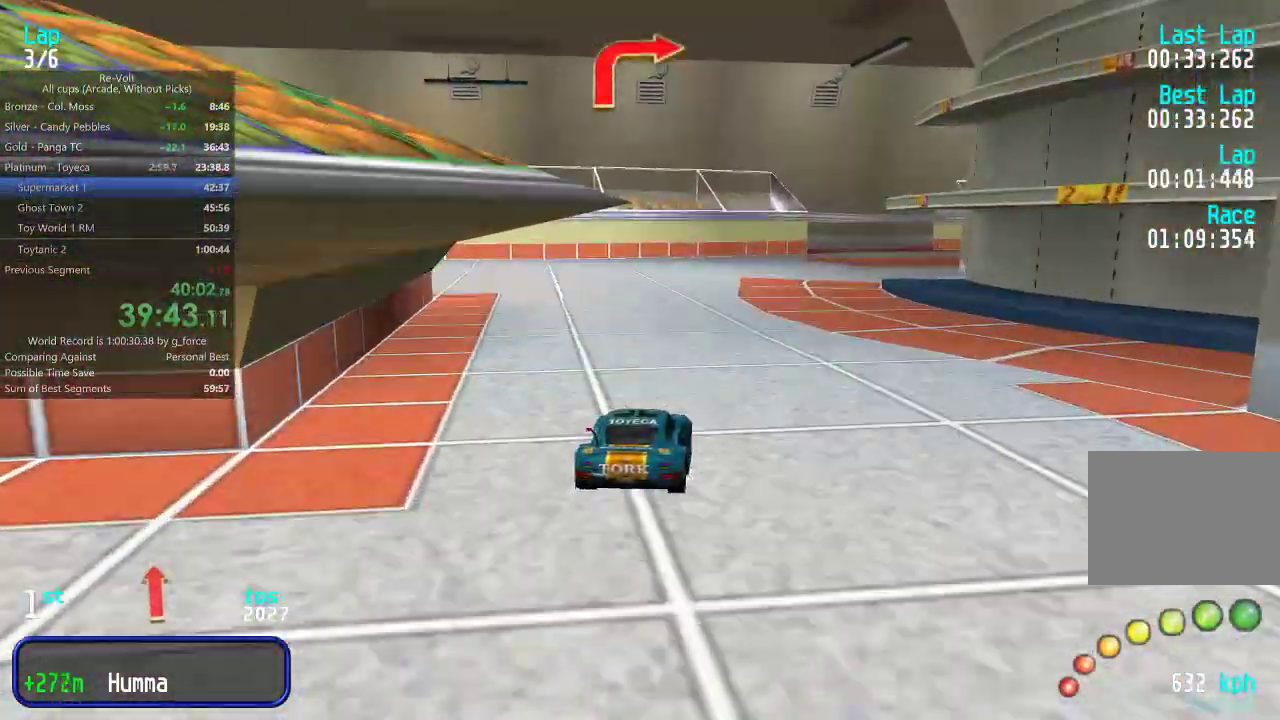
{"keys": ["right", "up"], "events": [[133, "right", "up"], [167, "right", "down"]]}
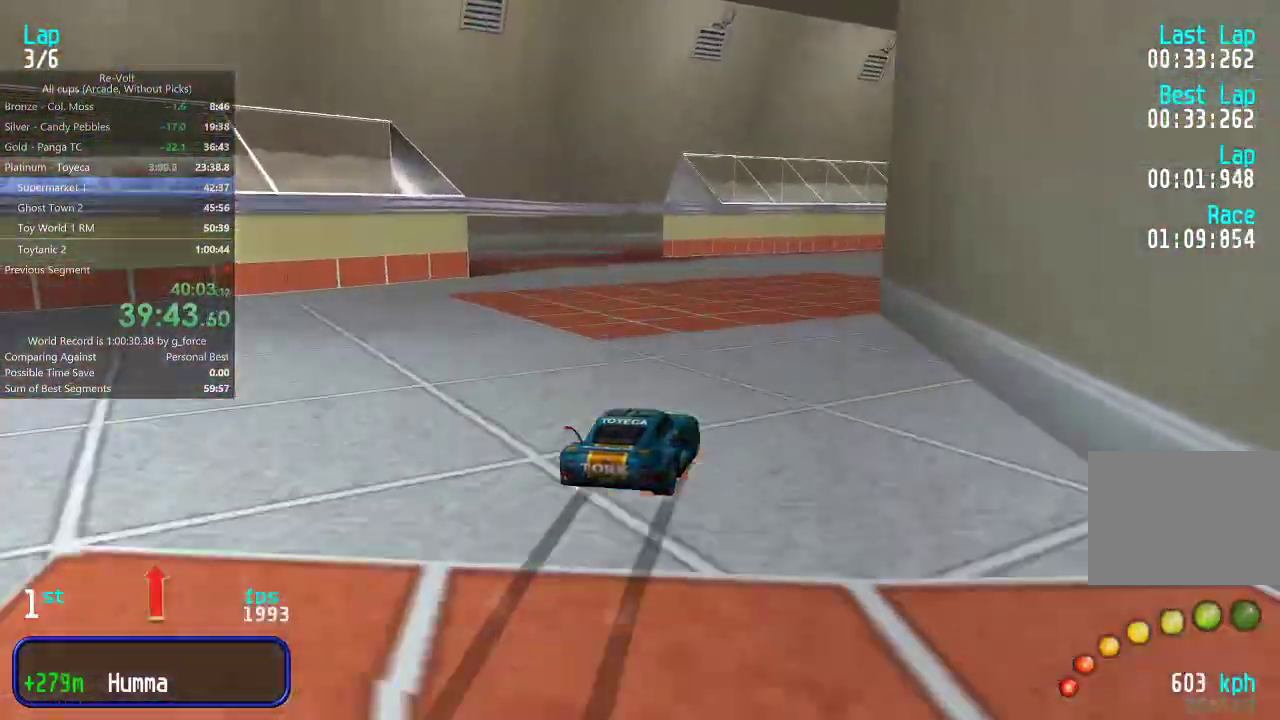
{"keys": ["right", "up"], "events": [[317, "right", "up"], [350, "right", "down"]]}
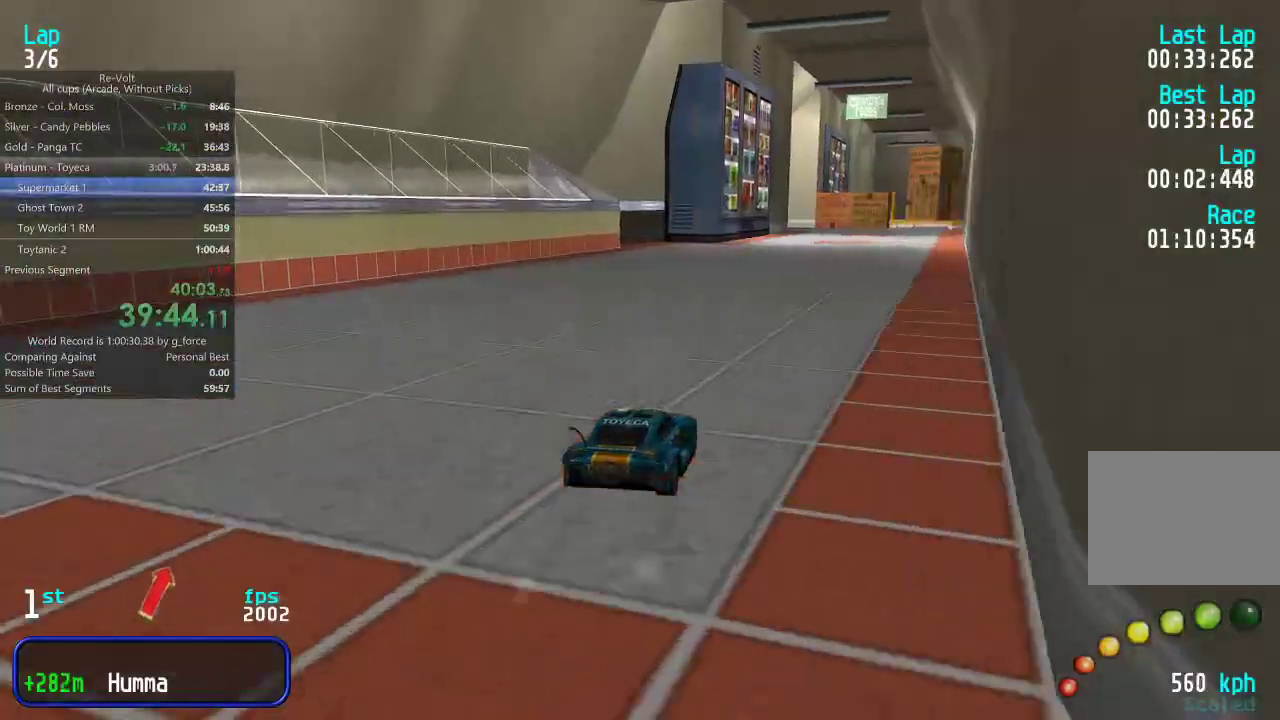
{"keys": ["up"], "events": [[17, "right", "up"], [83, "right", "down"], [183, "right", "up"], [250, "right", "down"], [350, "right", "up"]]}
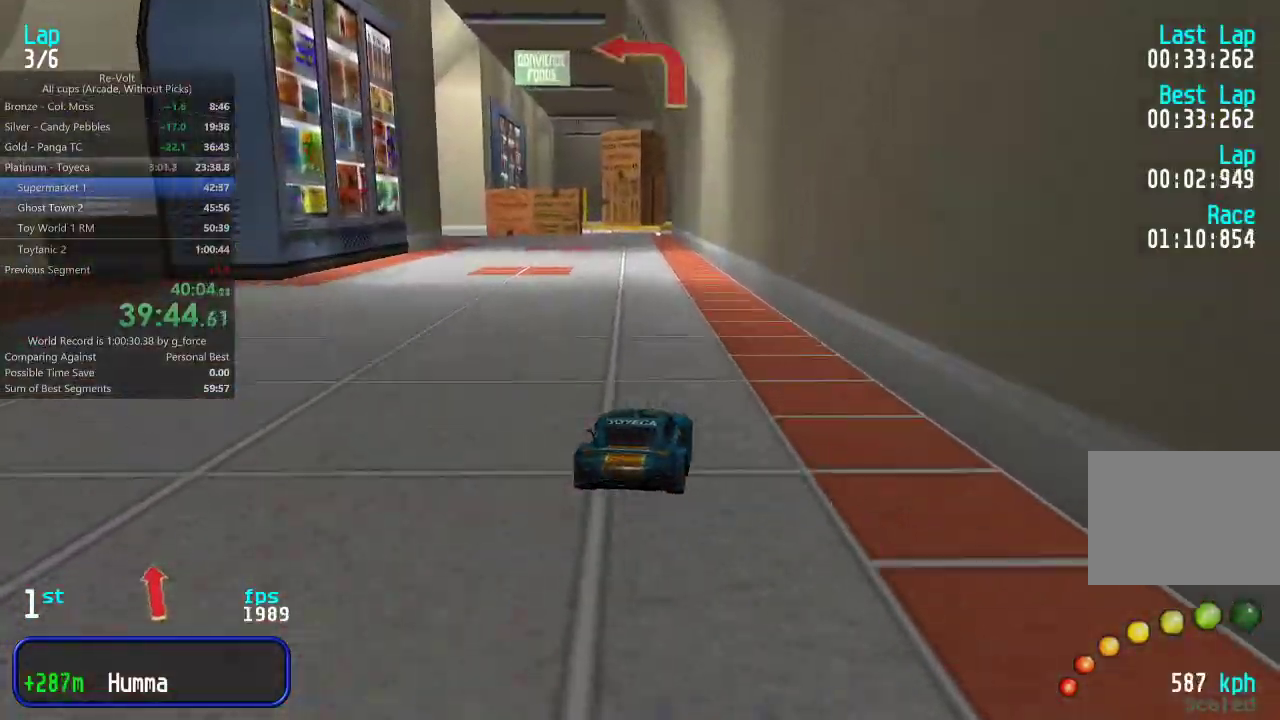
{"keys": ["left"], "events": [[150, "left", "down"], [250, "up", "up"]]}